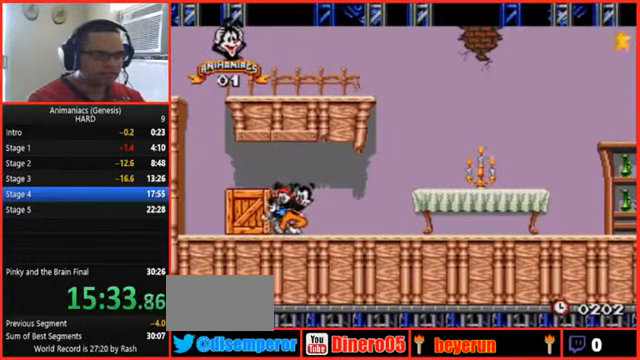
Gameplay with a controller (Nintendo layout); each line is a JSON object with the inputs held at the frame after it (dt_ms = milliseconds from this image to that frame). "events" lists button and stick changes between this image and that frame as [ms after this image, input, new state], when the widget could be followed in between. Not read: DPAD_DOWN L3 R3 START.
{"dt_ms": 500, "buttons": ["DPAD_LEFT"]}
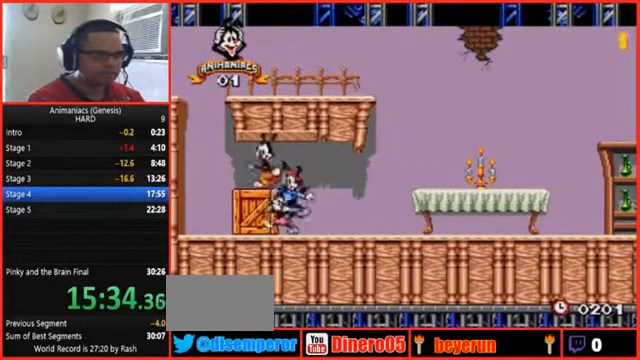
{"dt_ms": 500, "buttons": ["DPAD_RIGHT"], "events": [[366, "DPAD_LEFT", "up"], [366, "DPAD_RIGHT", "down"]]}
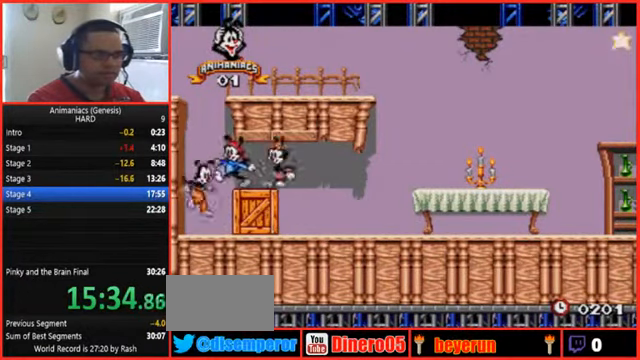
{"dt_ms": 500, "buttons": ["DPAD_RIGHT"], "events": []}
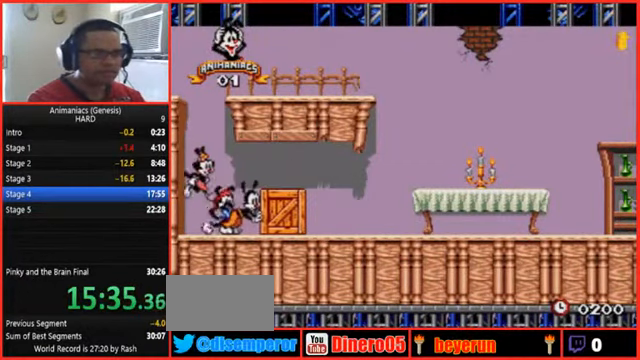
{"dt_ms": 500, "buttons": ["DPAD_RIGHT"], "events": []}
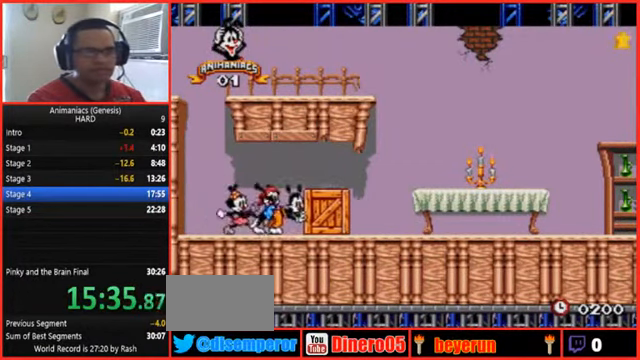
{"dt_ms": 500, "buttons": ["DPAD_RIGHT"], "events": []}
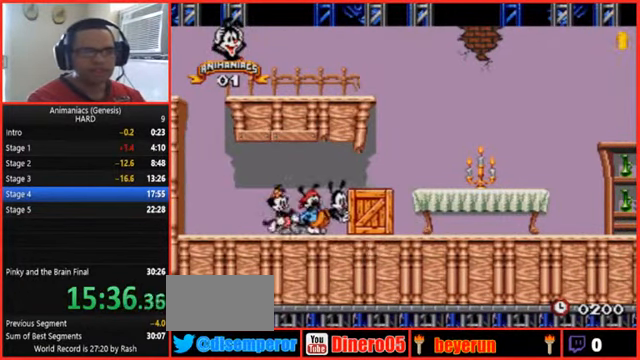
{"dt_ms": 500, "buttons": ["DPAD_RIGHT"], "events": []}
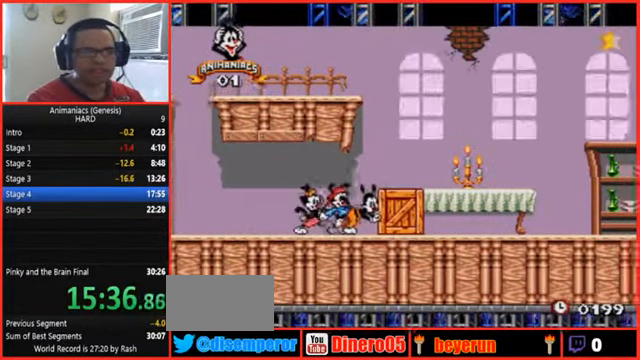
{"dt_ms": 500, "buttons": ["DPAD_RIGHT"]}
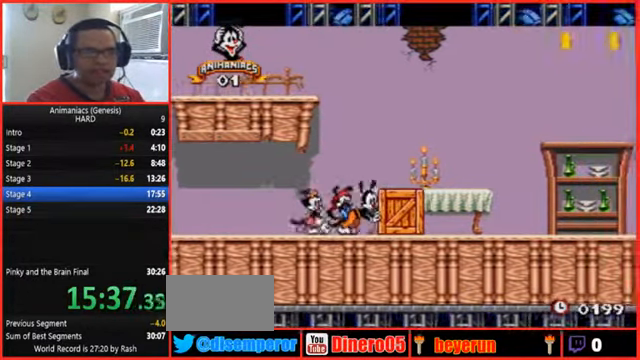
{"dt_ms": 1000, "buttons": ["B", "DPAD_RIGHT"]}
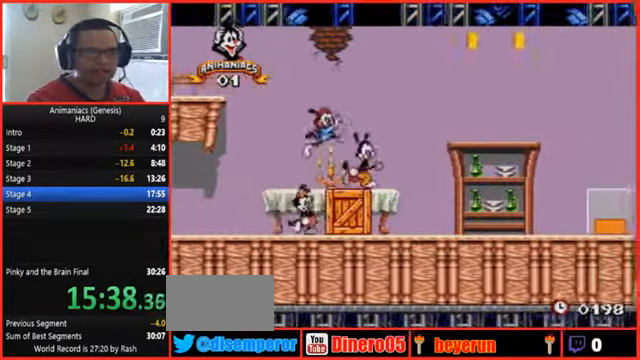
{"dt_ms": 1000, "buttons": ["B", "DPAD_RIGHT"]}
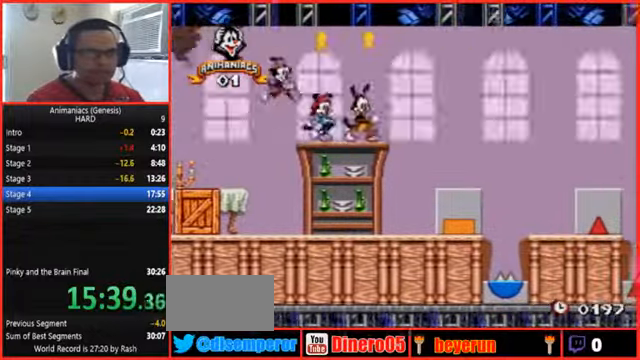
{"dt_ms": 500, "buttons": ["DPAD_RIGHT"], "events": [[67, "B", "up"], [267, "DPAD_RIGHT", "up"], [400, "DPAD_RIGHT", "down"]]}
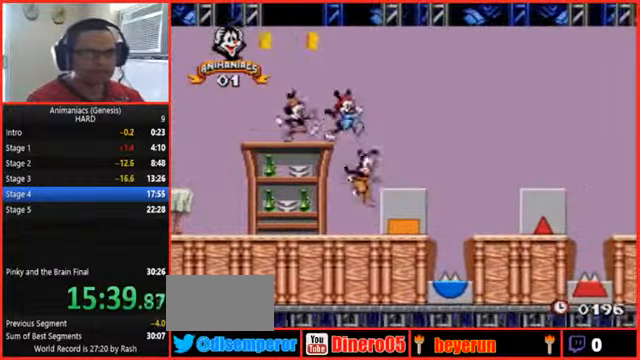
{"dt_ms": 500, "buttons": ["DPAD_RIGHT"], "events": []}
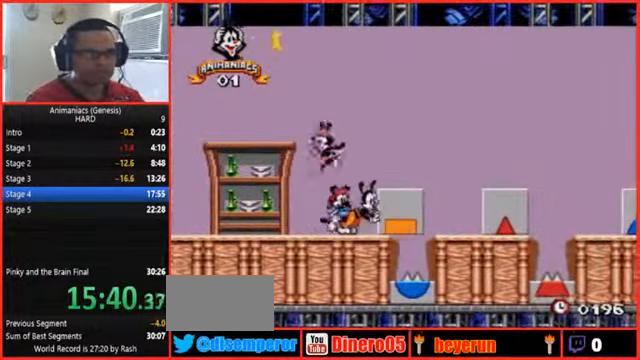
{"dt_ms": 500, "buttons": ["DPAD_RIGHT"], "events": []}
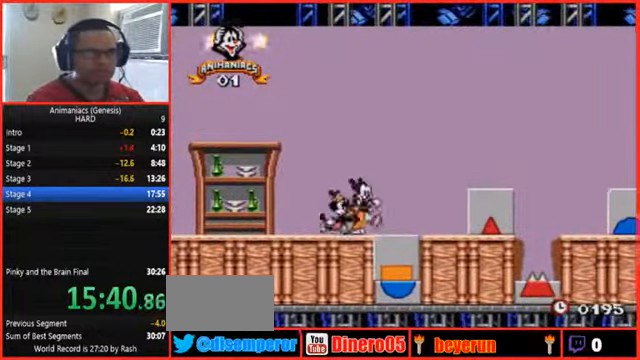
{"dt_ms": 500, "buttons": ["DPAD_RIGHT"], "events": []}
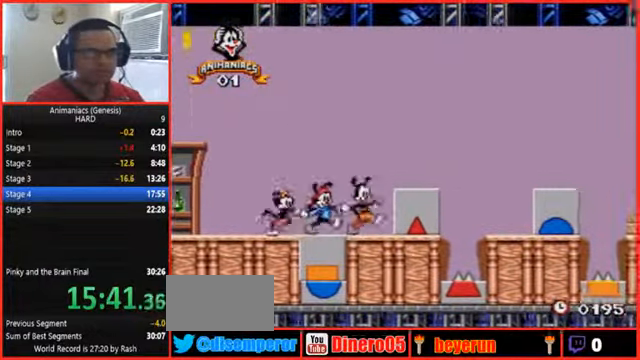
{"dt_ms": 500, "buttons": ["DPAD_RIGHT"], "events": []}
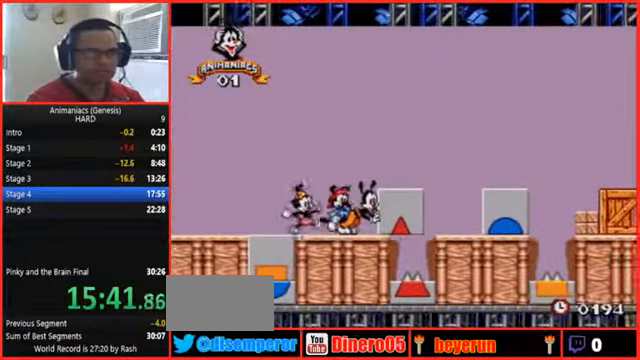
{"dt_ms": 500, "buttons": ["DPAD_RIGHT"], "events": []}
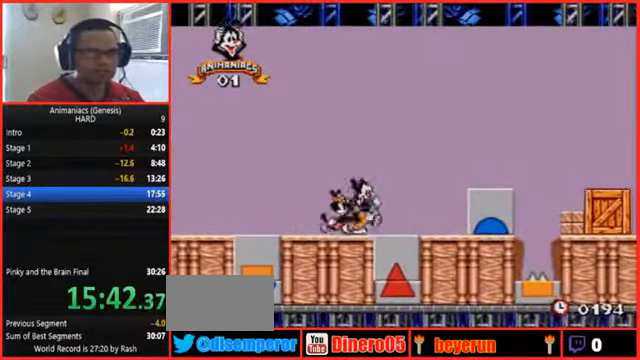
{"dt_ms": 500, "buttons": ["DPAD_RIGHT"], "events": []}
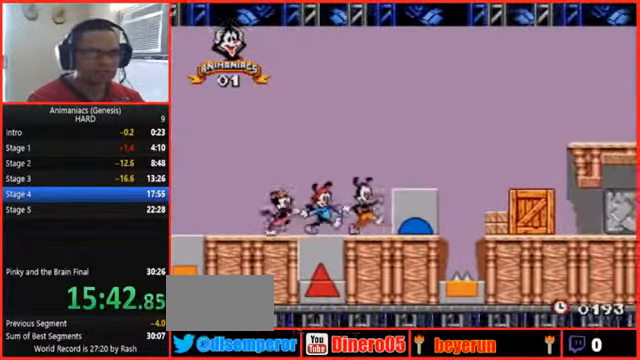
{"dt_ms": 500, "buttons": ["DPAD_RIGHT"], "events": []}
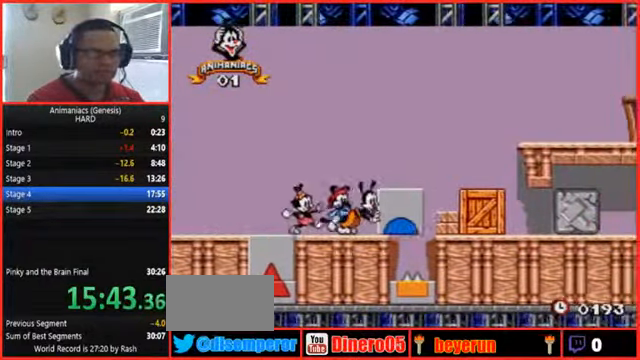
{"dt_ms": 500, "buttons": ["B", "DPAD_RIGHT"], "events": [[500, "B", "down"]]}
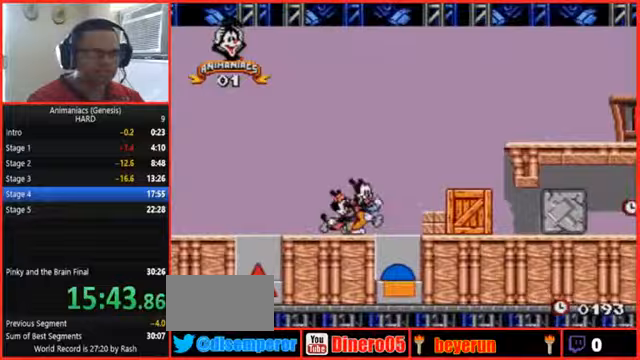
{"dt_ms": 500, "buttons": ["B", "DPAD_RIGHT"]}
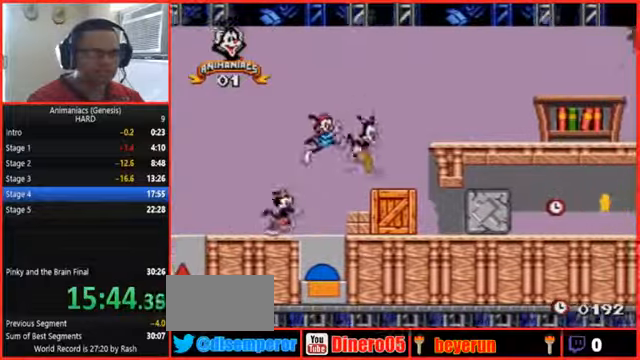
{"dt_ms": 500, "buttons": ["A", "B", "DPAD_RIGHT"]}
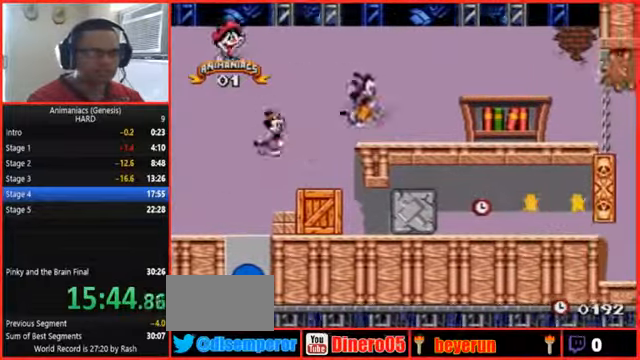
{"dt_ms": 500, "buttons": ["B", "DPAD_RIGHT"]}
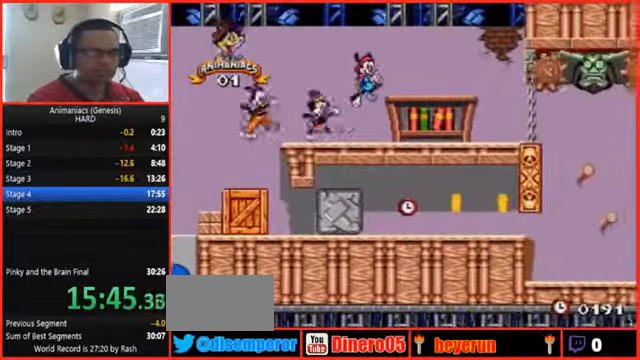
{"dt_ms": 500, "buttons": ["B", "DPAD_RIGHT"], "events": []}
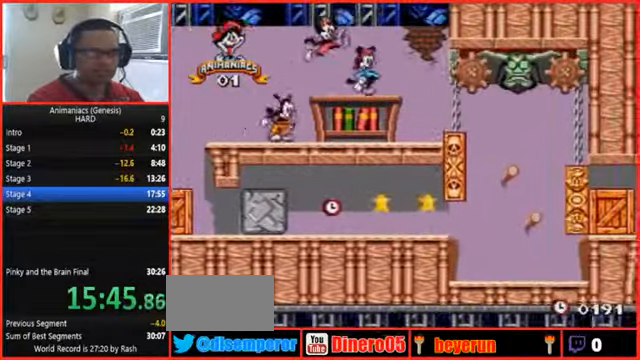
{"dt_ms": 500, "buttons": ["B", "DPAD_RIGHT"]}
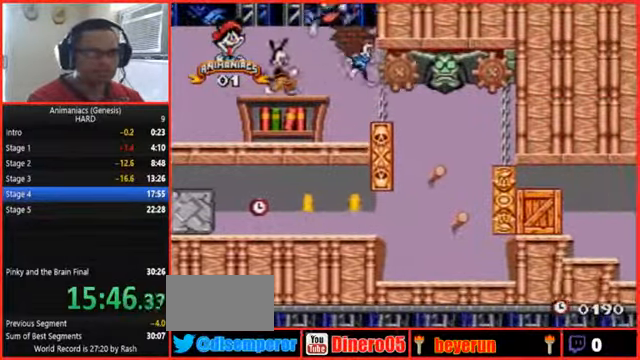
{"dt_ms": 500, "buttons": ["DPAD_LEFT"], "events": [[200, "B", "up"], [433, "DPAD_RIGHT", "up"], [467, "DPAD_LEFT", "down"]]}
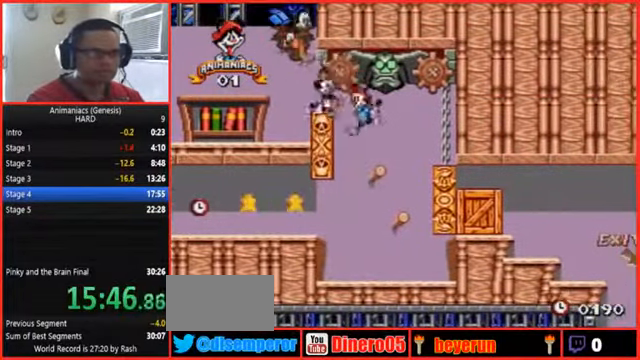
{"dt_ms": 500, "buttons": ["DPAD_LEFT"], "events": []}
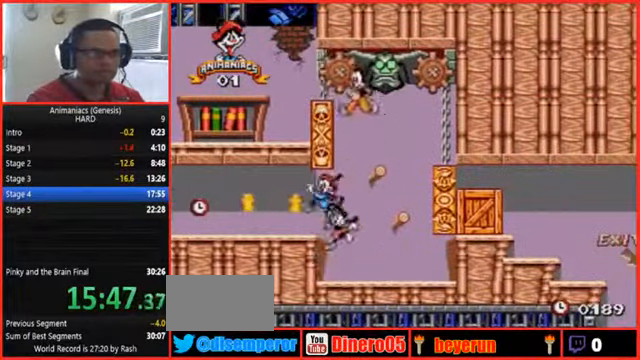
{"dt_ms": 500, "buttons": ["DPAD_LEFT"], "events": []}
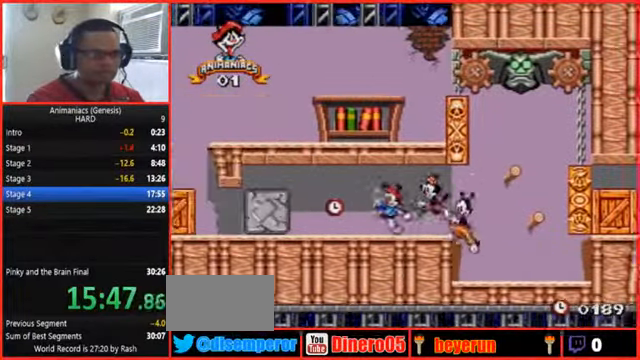
{"dt_ms": 500, "buttons": ["B", "DPAD_RIGHT"], "events": [[100, "B", "down"], [200, "X", "down"], [267, "X", "up"], [300, "Y", "down"], [333, "DPAD_LEFT", "up"], [433, "DPAD_RIGHT", "down"], [433, "Y", "up"]]}
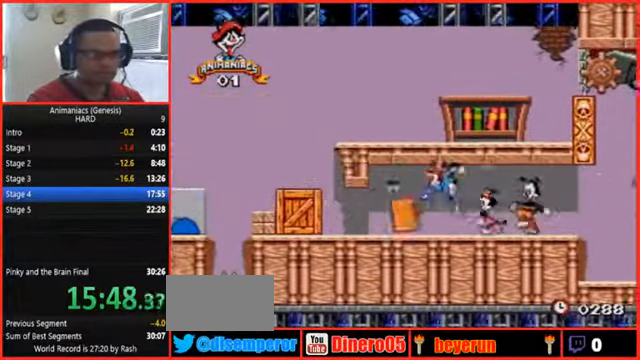
{"dt_ms": 1000, "buttons": ["DPAD_RIGHT"]}
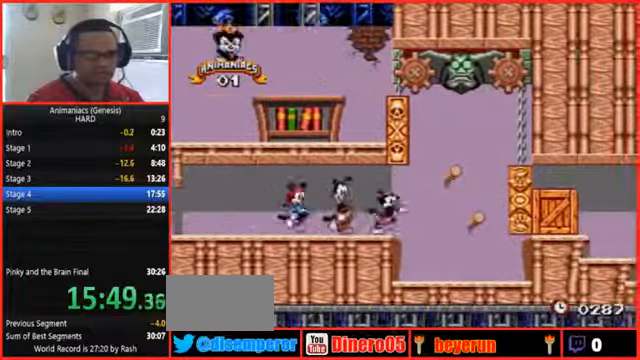
{"dt_ms": 500, "buttons": ["DPAD_RIGHT"], "events": [[66, "A", "down"], [200, "A", "up"]]}